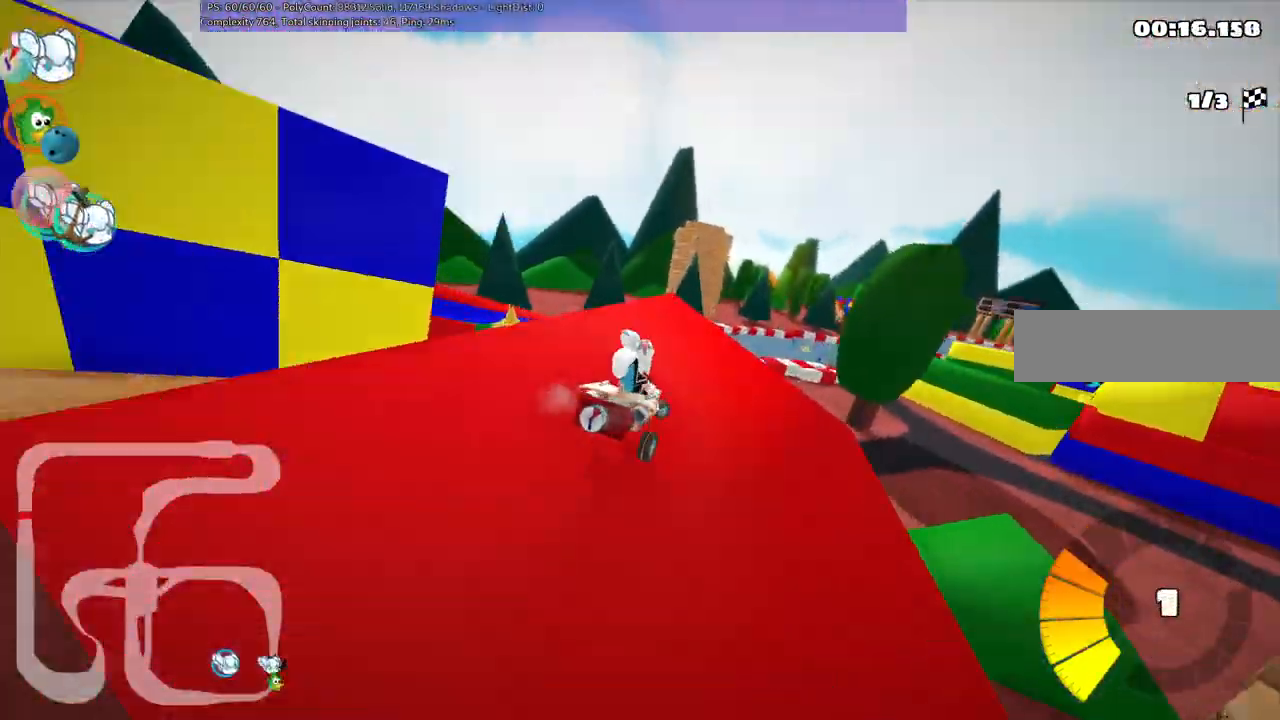
Gameplay with keyboard; each line is a JSON object with the keys held at the frame after it. "events" lists presses ("down") and releases ("up") of ".", "/", "alt_r", "b", "c", "comma", "ctrl_r", "d", "down", "f", "g", "h", "j", "k", "l", "left", "m", "n", "quote", "return", "right", "semicolon", "shift_r", "space", "super", "up" and "v" between this image and that frame as [ms after this image, input, new state], when the widget could be followed in between. No other keys are recorded. Mouse input is not recorded.
{"keys": ["left", "m", "right", "up"], "events": [[133, "left", "down"], [183, "right", "up"], [367, "right", "down"]]}
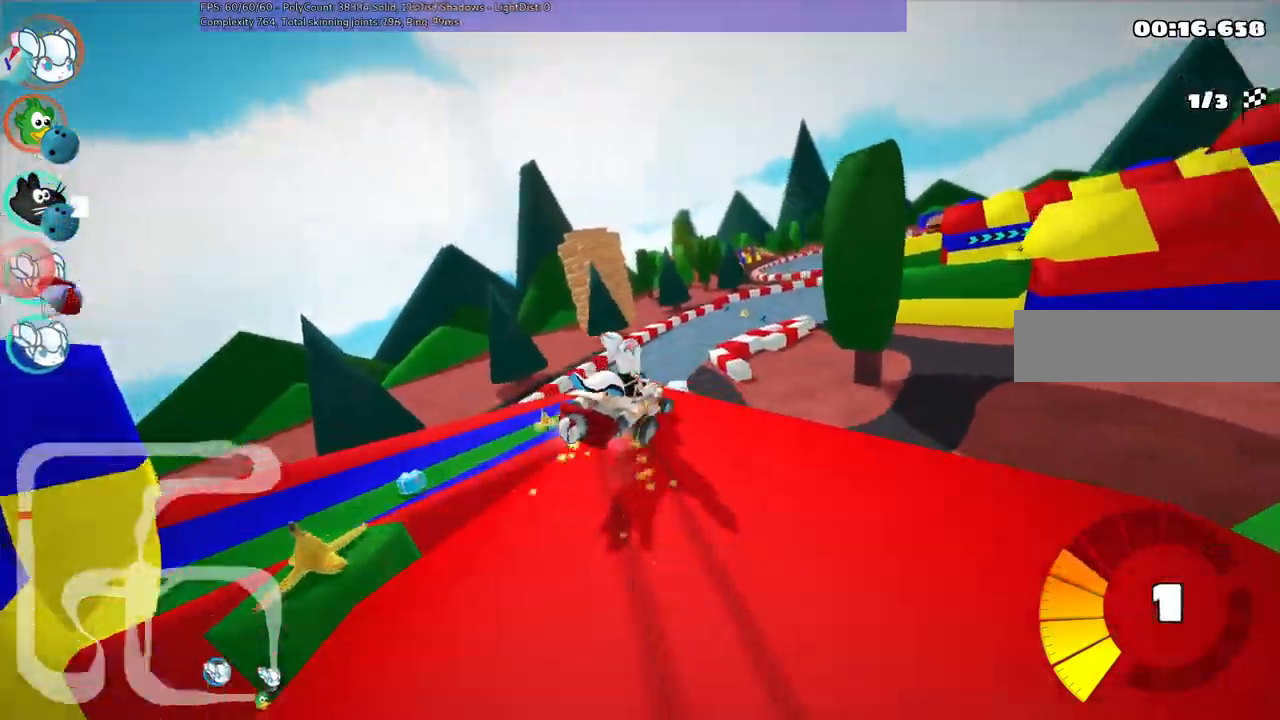
{"keys": ["m", "right", "up"]}
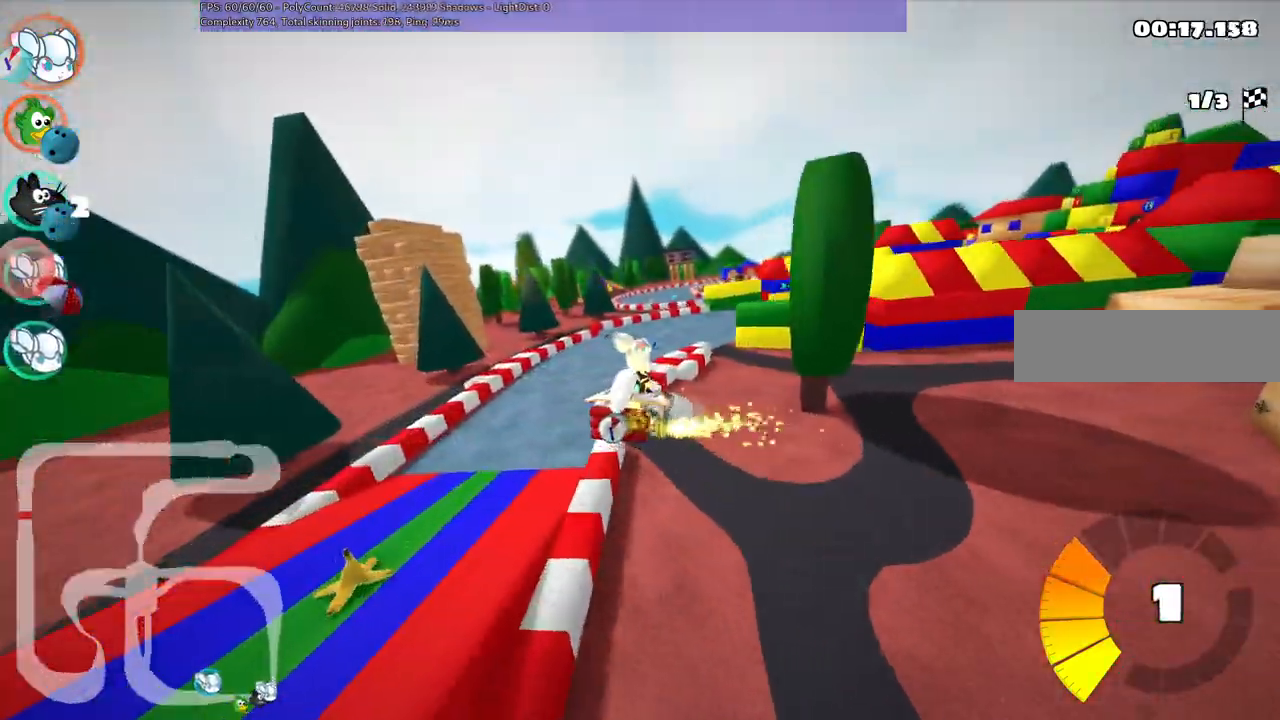
{"keys": ["up"], "events": [[317, "m", "up"], [400, "right", "up"]]}
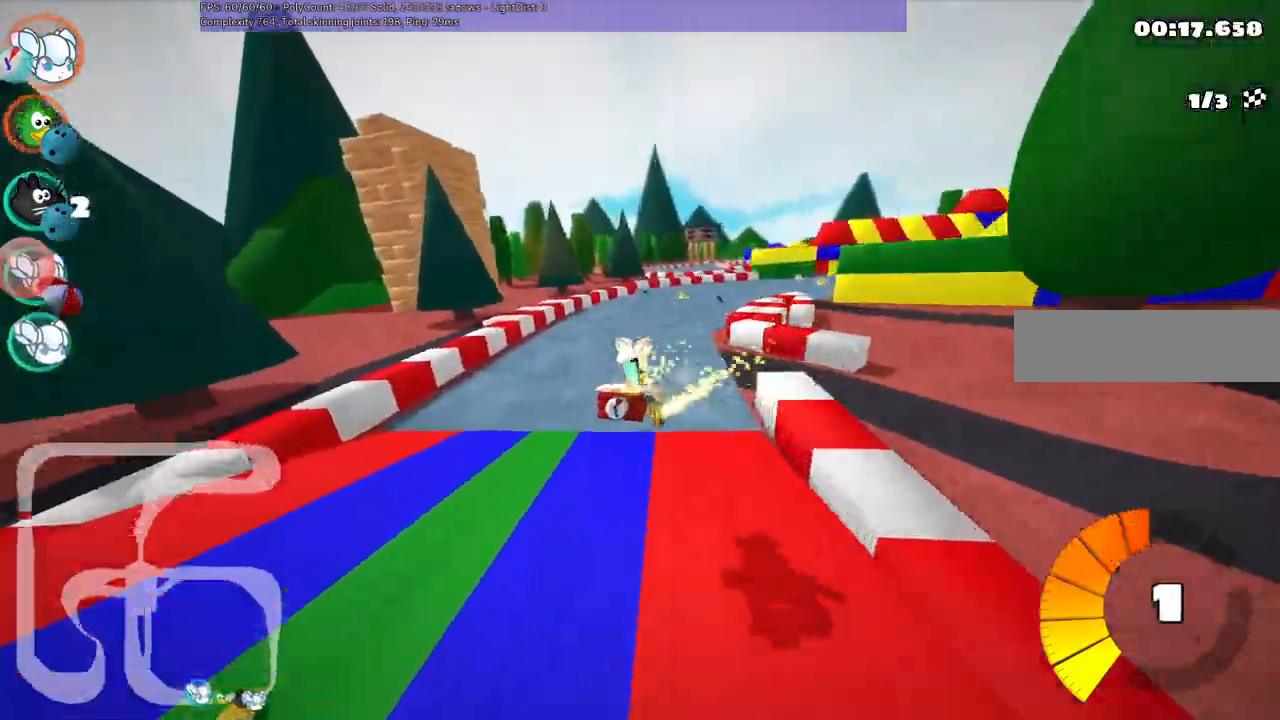
{"keys": ["up"]}